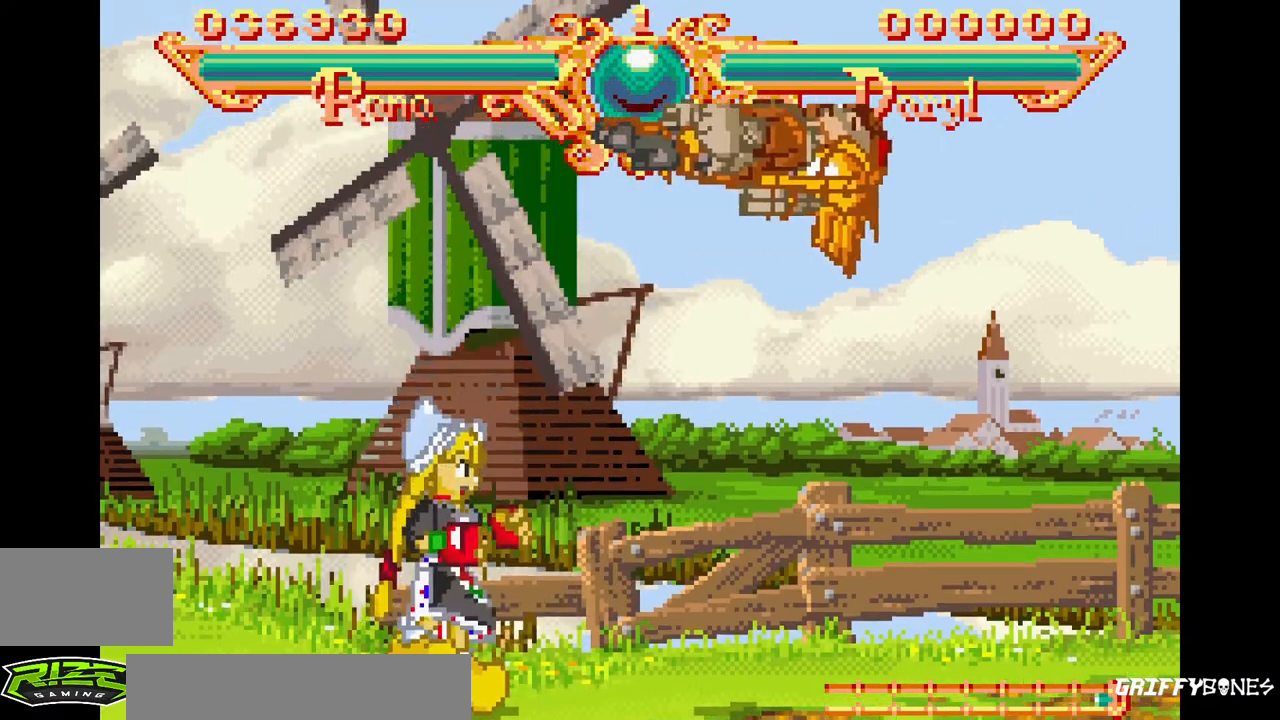
Gameplay with a controller (arcade stick); each line is a JSON object with the inputs held at the frame after it. "events" lists button and stick changes between this image and that frame as [ms after this image, input, new state], when the widget could be followed in between. Not read: CROSS L3 R3.
{"buttons": [], "events": [[33, "DPAD_RIGHT", "down"], [50, "SQUARE", "down"], [50, "TRIANGLE", "down"], [150, "DPAD_RIGHT", "up"], [167, "TRIANGLE", "up"], [183, "SQUARE", "up"]]}
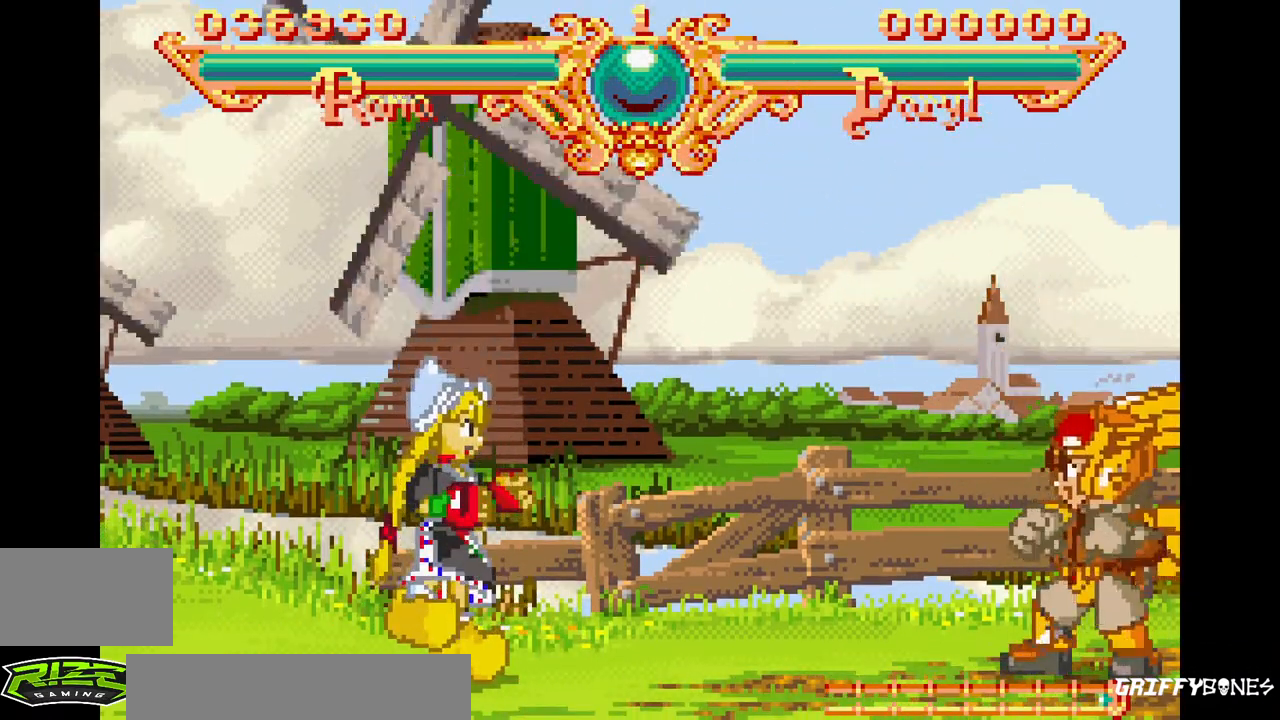
{"buttons": [], "events": [[167, "DPAD_RIGHT", "down"], [200, "SQUARE", "down"], [200, "TRIANGLE", "down"], [267, "DPAD_RIGHT", "up"], [300, "SQUARE", "up"], [317, "TRIANGLE", "up"]]}
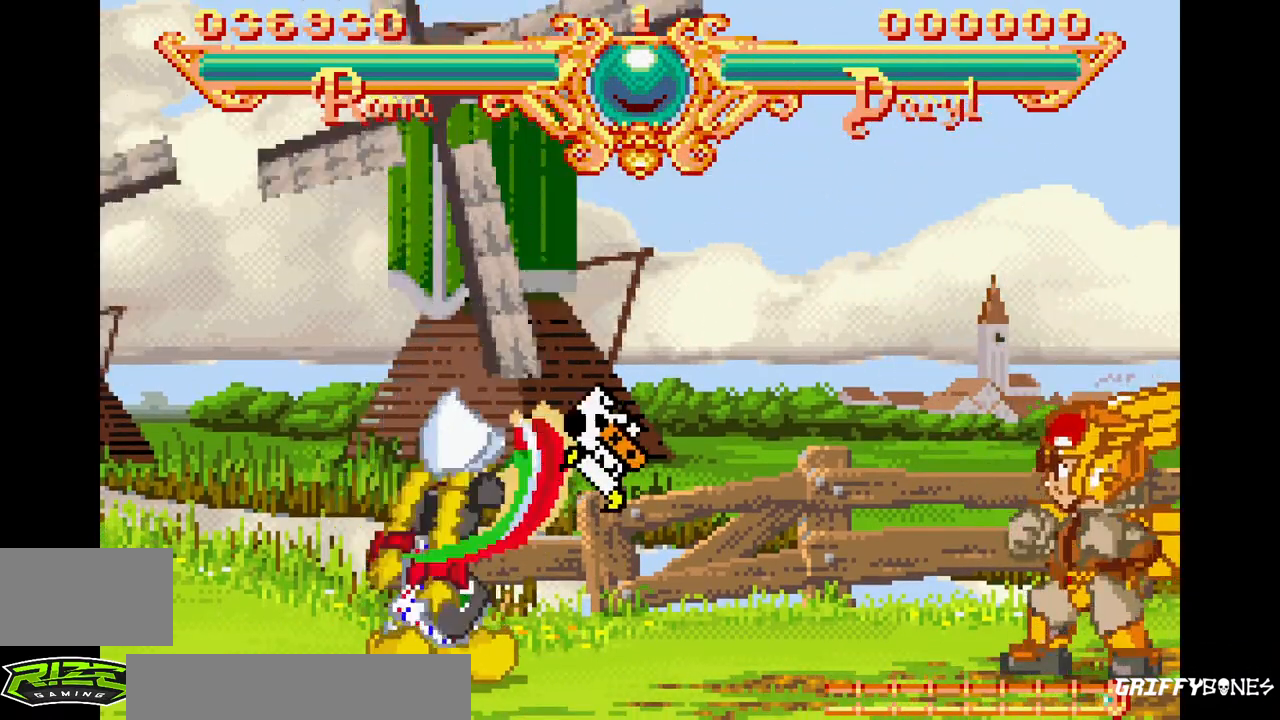
{"buttons": ["SQUARE", "TRIANGLE"], "events": [[383, "DPAD_RIGHT", "down"], [433, "SQUARE", "down"], [433, "TRIANGLE", "down"], [483, "DPAD_RIGHT", "up"]]}
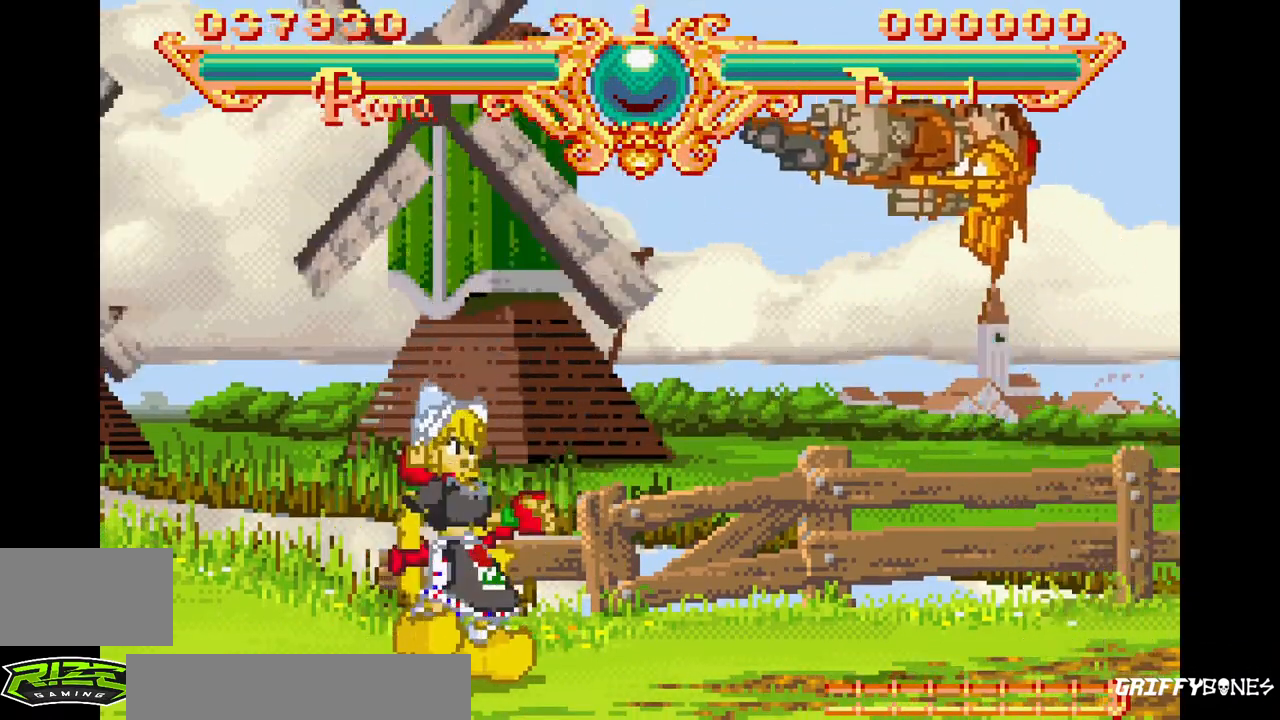
{"buttons": ["DPAD_RIGHT"], "events": [[33, "SQUARE", "up"], [50, "TRIANGLE", "up"], [500, "DPAD_RIGHT", "down"]]}
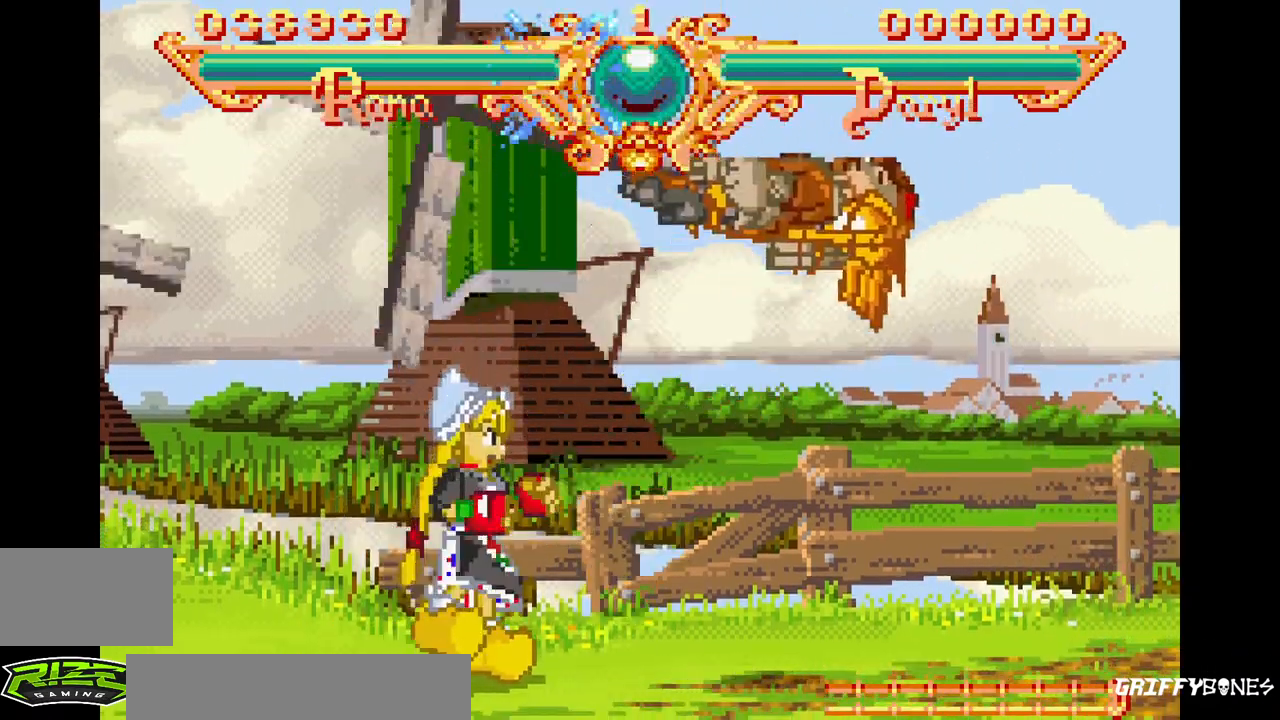
{"buttons": [], "events": [[17, "SQUARE", "down"], [17, "TRIANGLE", "down"], [133, "DPAD_RIGHT", "up"], [150, "TRIANGLE", "up"], [167, "SQUARE", "up"]]}
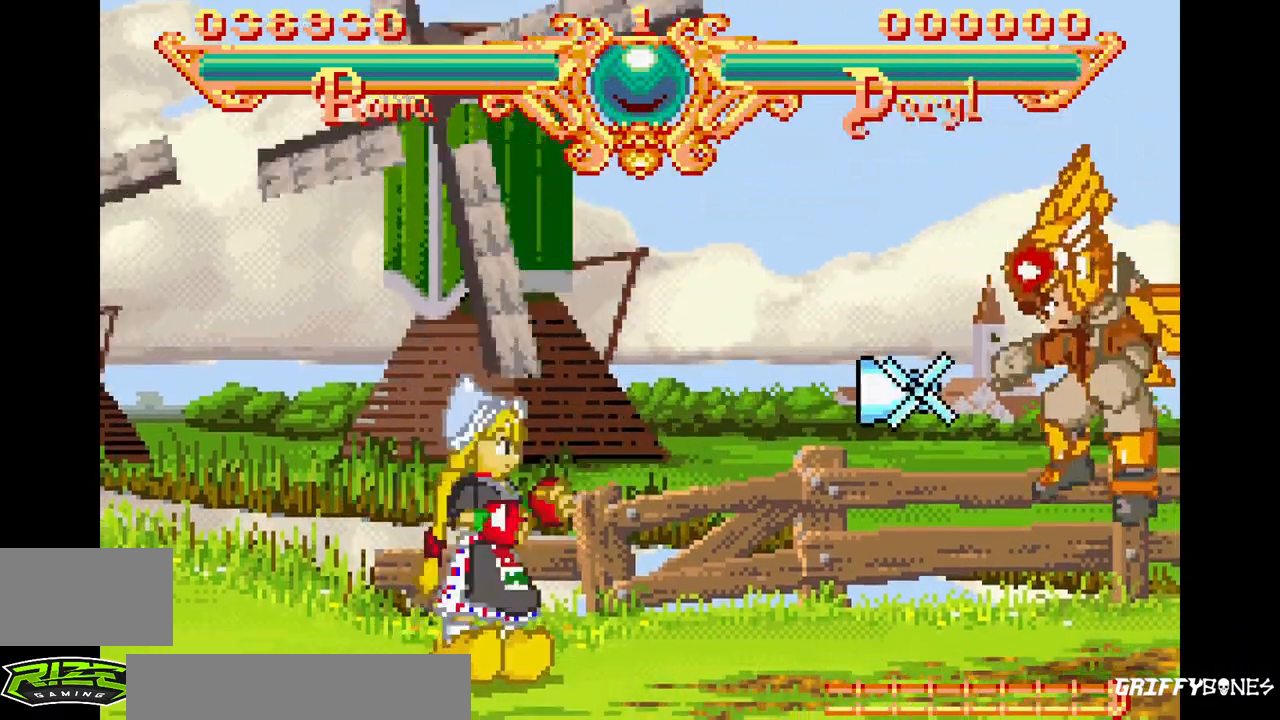
{"buttons": [], "events": [[167, "DPAD_RIGHT", "down"], [183, "SQUARE", "down"], [183, "TRIANGLE", "down"], [300, "DPAD_RIGHT", "up"], [317, "SQUARE", "up"], [333, "TRIANGLE", "up"]]}
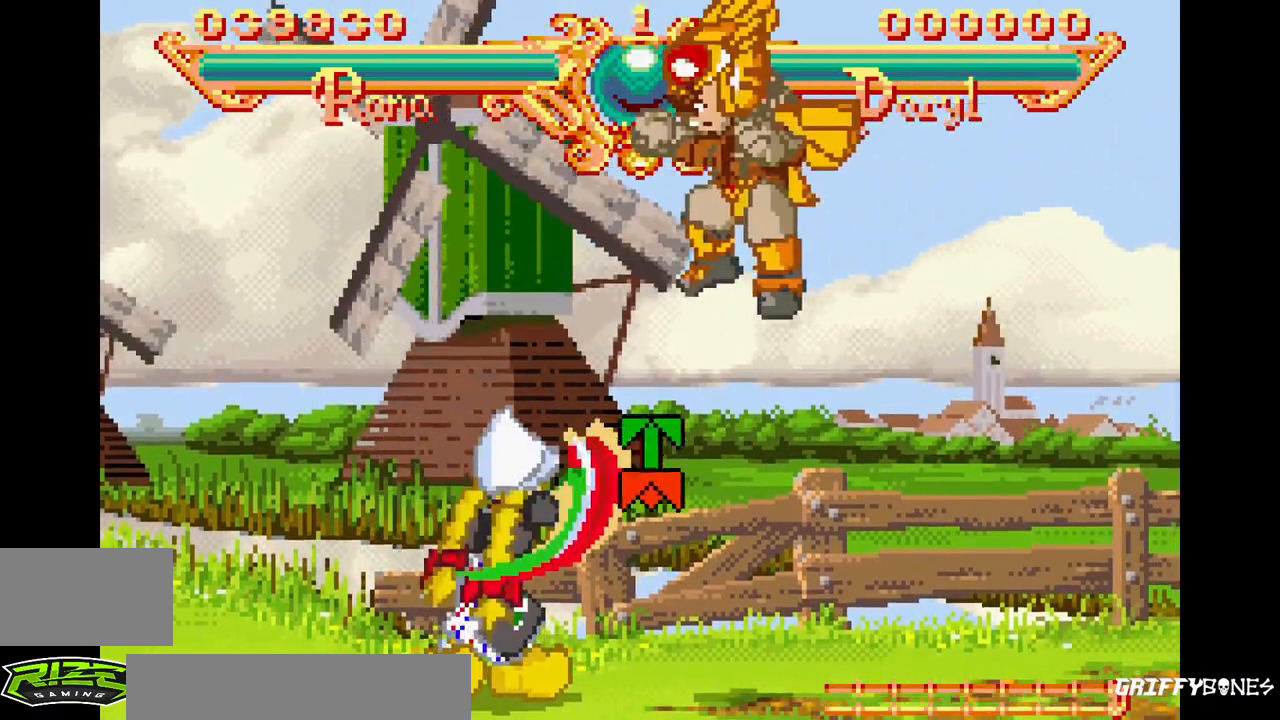
{"buttons": [], "events": [[317, "DPAD_RIGHT", "down"], [333, "SQUARE", "down"], [333, "TRIANGLE", "down"], [450, "DPAD_RIGHT", "up"], [467, "TRIANGLE", "up"], [483, "SQUARE", "up"]]}
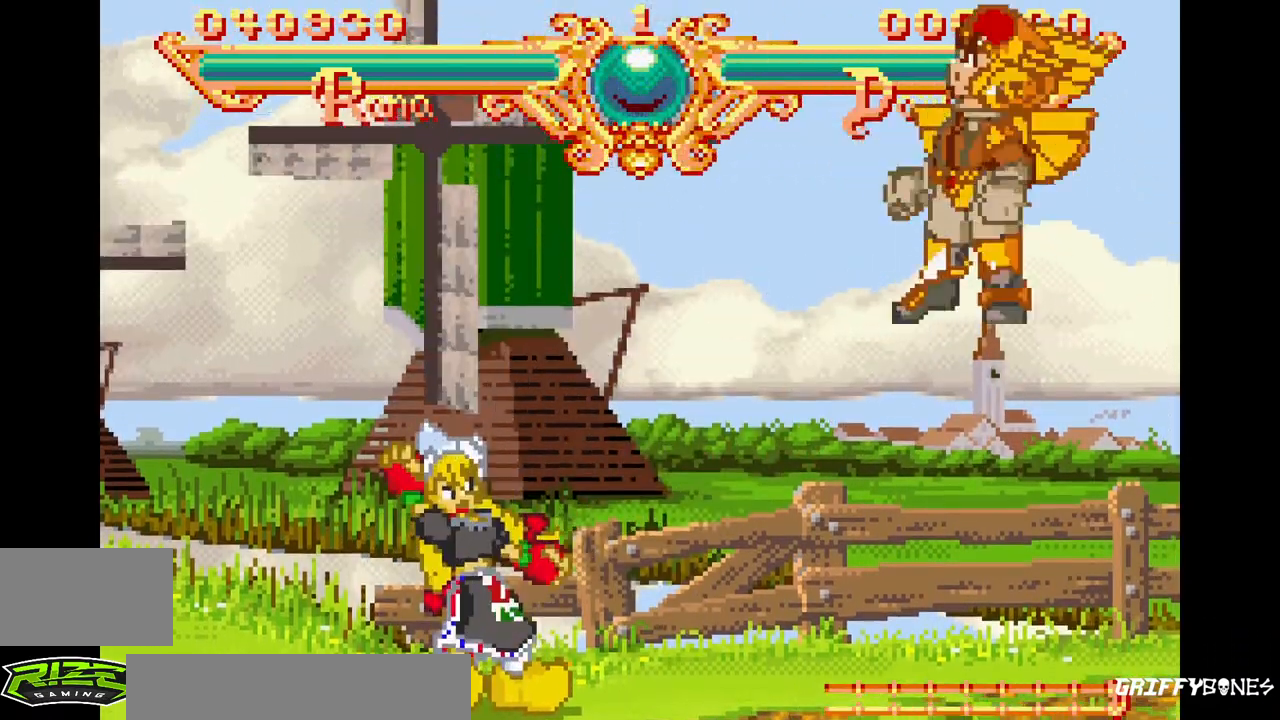
{"buttons": ["SQUARE", "DPAD_RIGHT"], "events": [[500, "DPAD_RIGHT", "down"], [500, "SQUARE", "down"]]}
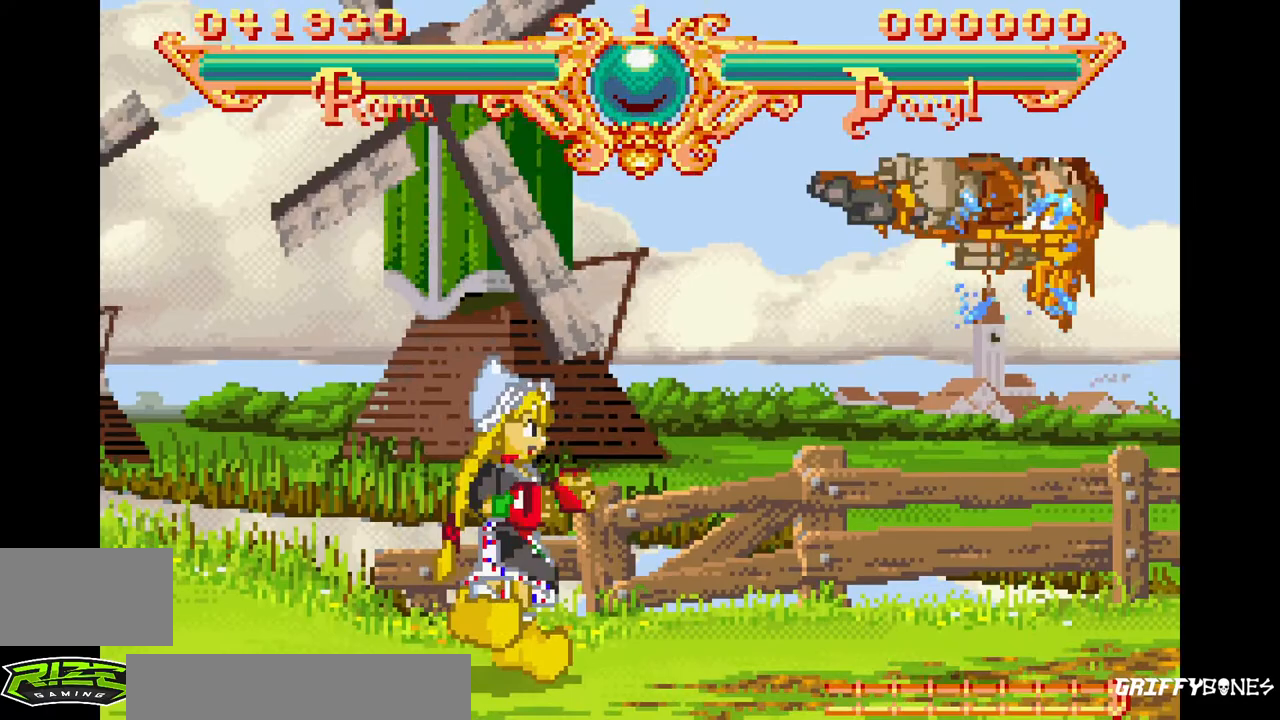
{"buttons": [], "events": [[17, "TRIANGLE", "down"], [133, "DPAD_RIGHT", "up"], [167, "SQUARE", "up"], [167, "TRIANGLE", "up"]]}
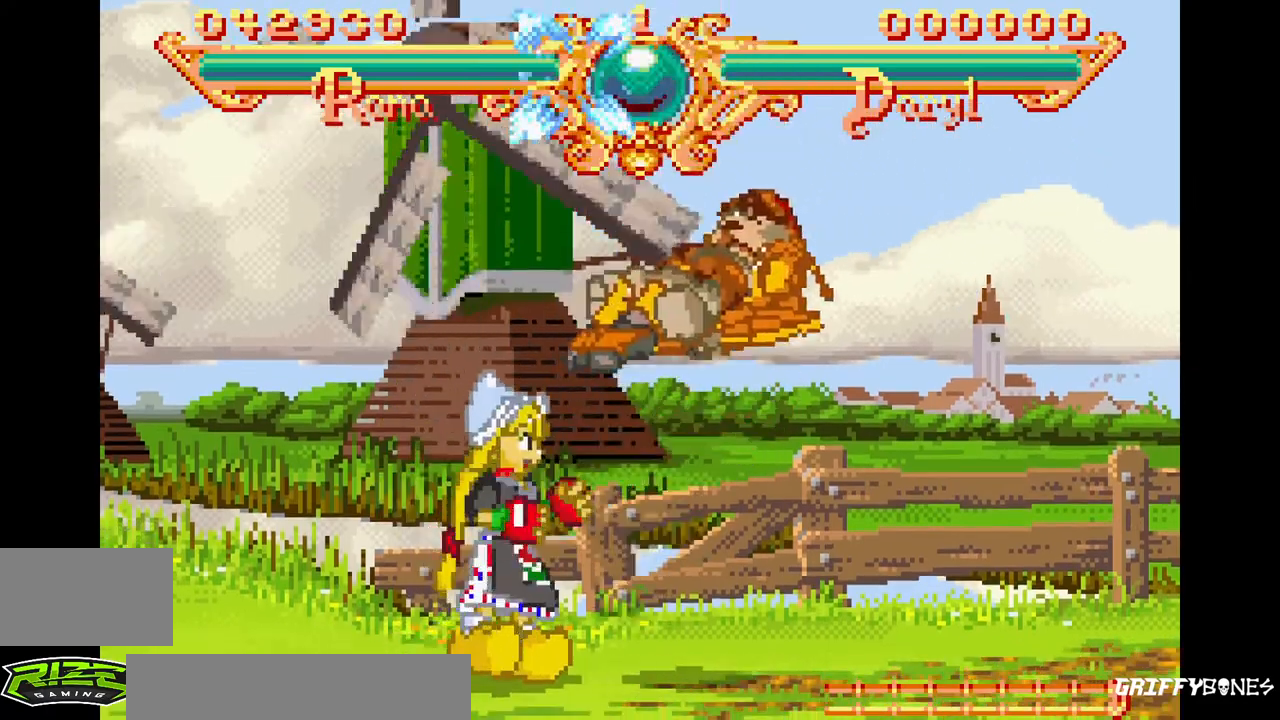
{"buttons": [], "events": [[167, "DPAD_RIGHT", "down"], [167, "SQUARE", "down"], [167, "TRIANGLE", "down"], [283, "DPAD_RIGHT", "up"], [317, "SQUARE", "up"], [317, "TRIANGLE", "up"]]}
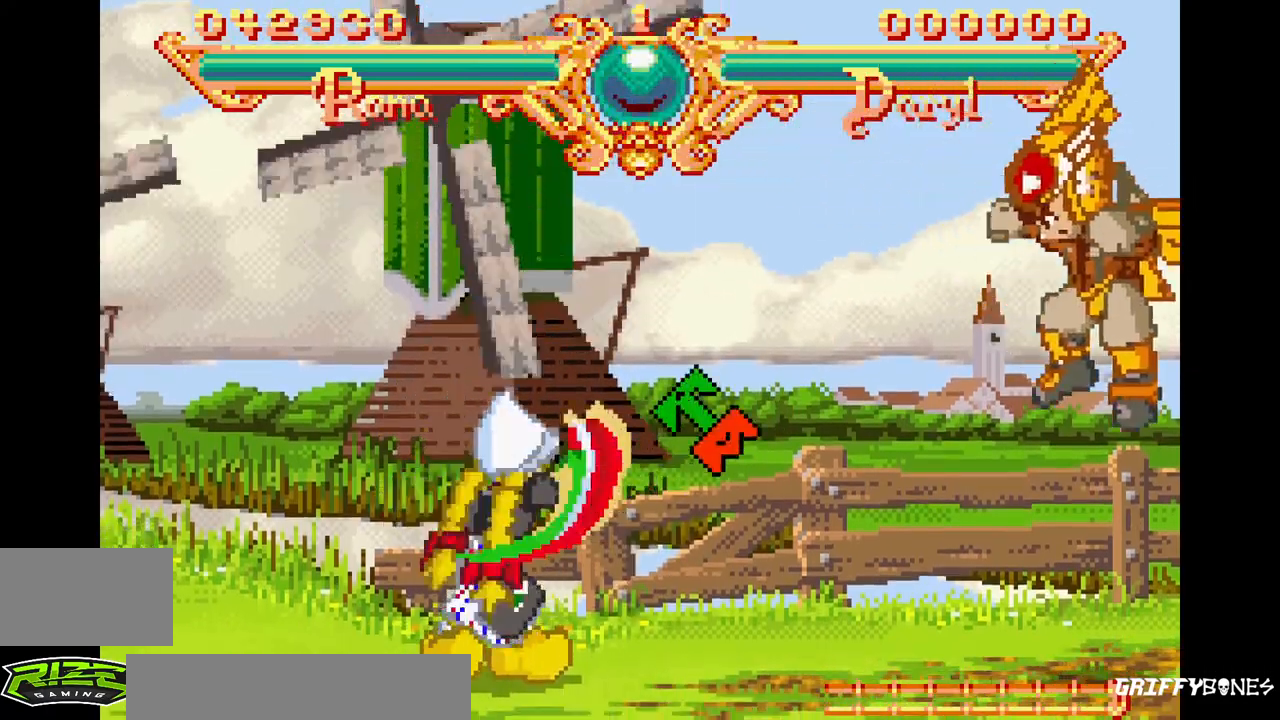
{"buttons": ["SQUARE", "TRIANGLE"], "events": [[333, "DPAD_RIGHT", "down"], [367, "SQUARE", "down"], [367, "TRIANGLE", "down"], [483, "DPAD_RIGHT", "up"]]}
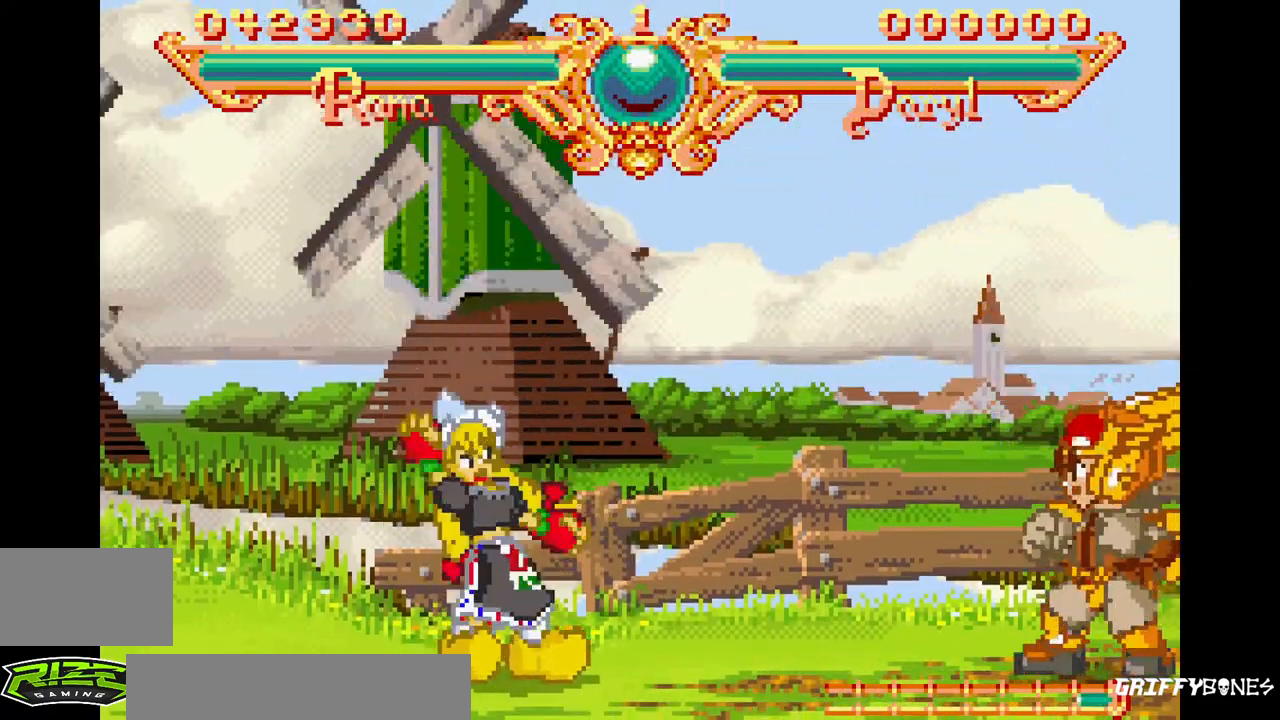
{"buttons": [], "events": [[17, "SQUARE", "up"], [33, "TRIANGLE", "up"]]}
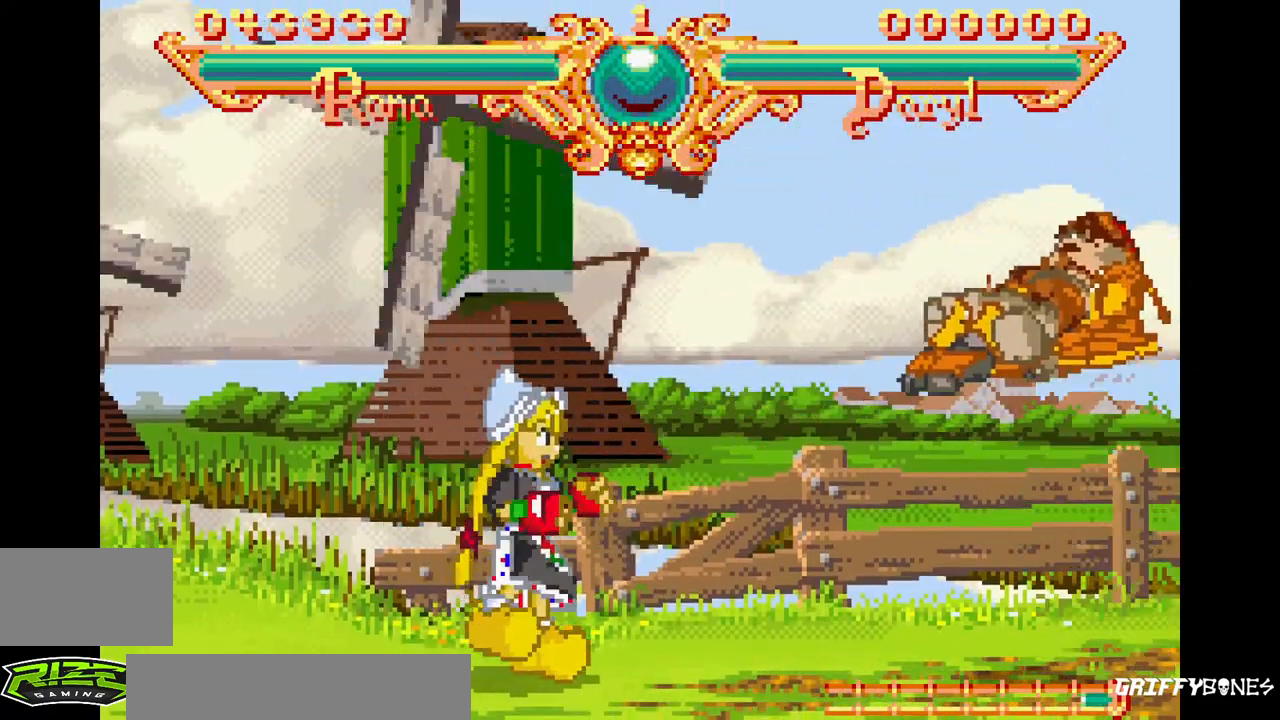
{"buttons": [], "events": []}
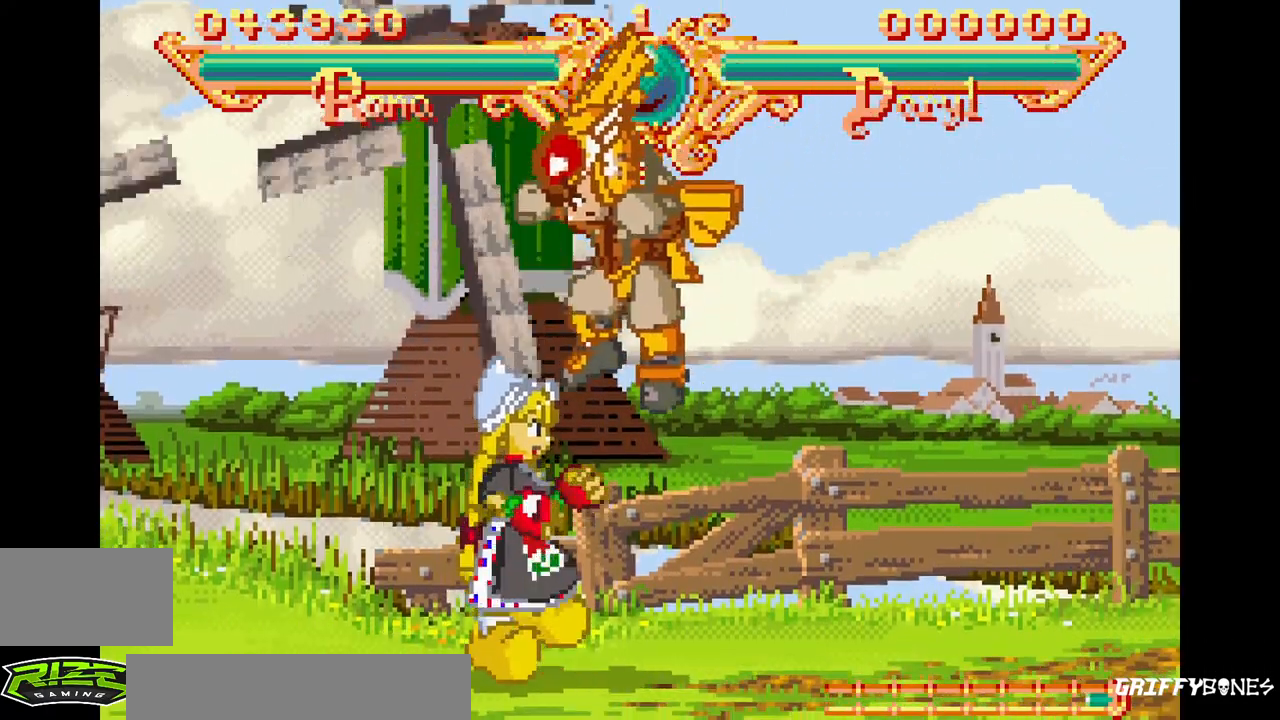
{"buttons": [], "events": []}
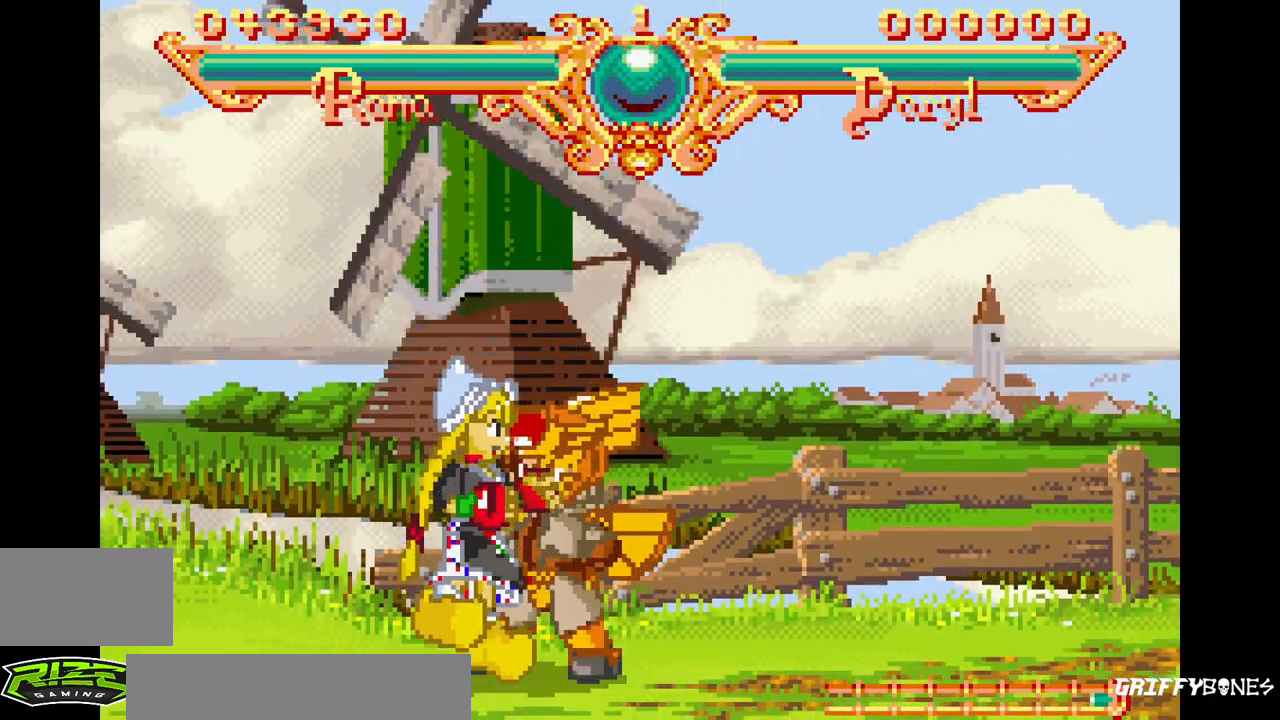
{"buttons": [], "events": []}
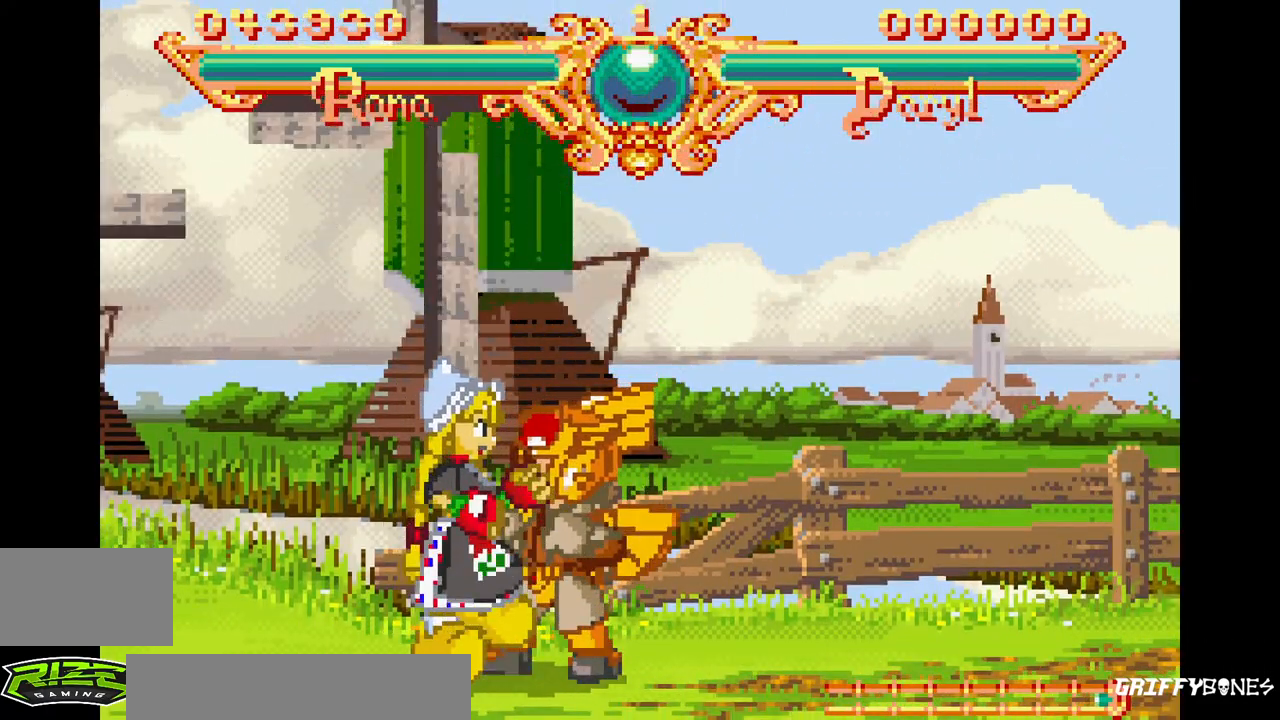
{"buttons": ["TRIANGLE", "DPAD_RIGHT"], "events": [[450, "DPAD_RIGHT", "down"], [500, "TRIANGLE", "down"]]}
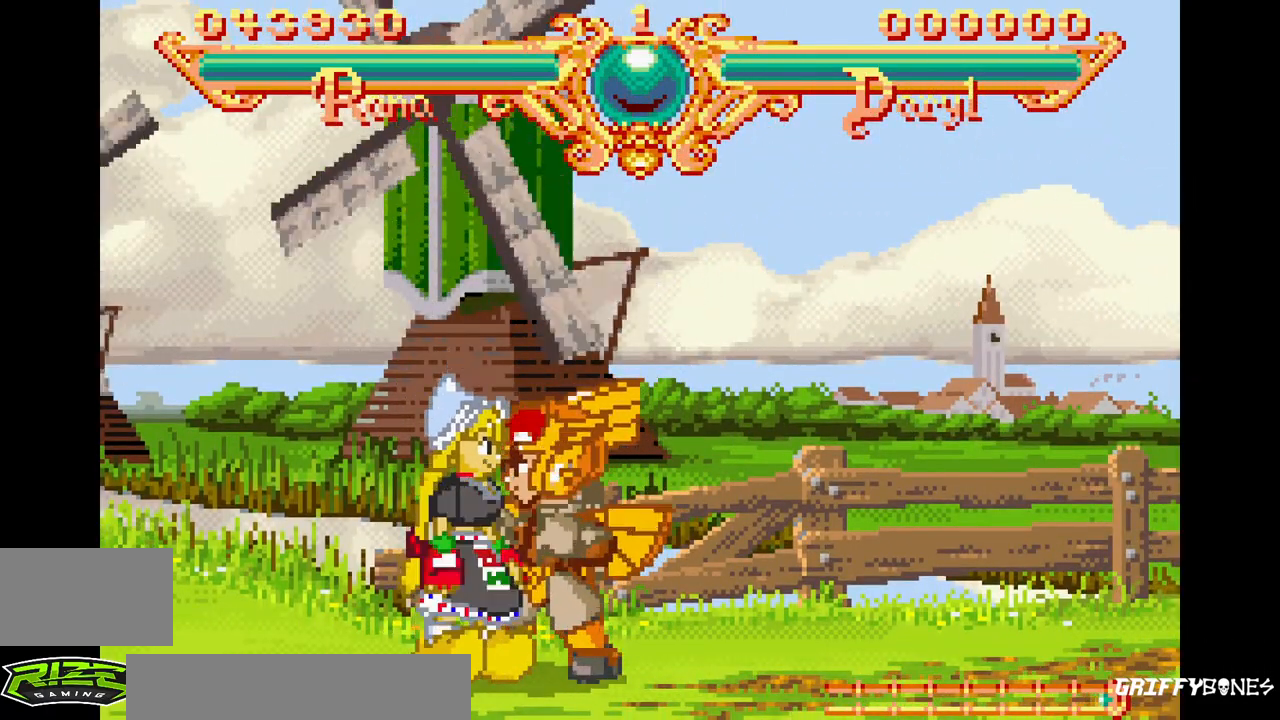
{"buttons": [], "events": [[17, "SQUARE", "down"], [100, "DPAD_RIGHT", "up"], [117, "SQUARE", "up"], [117, "TRIANGLE", "up"]]}
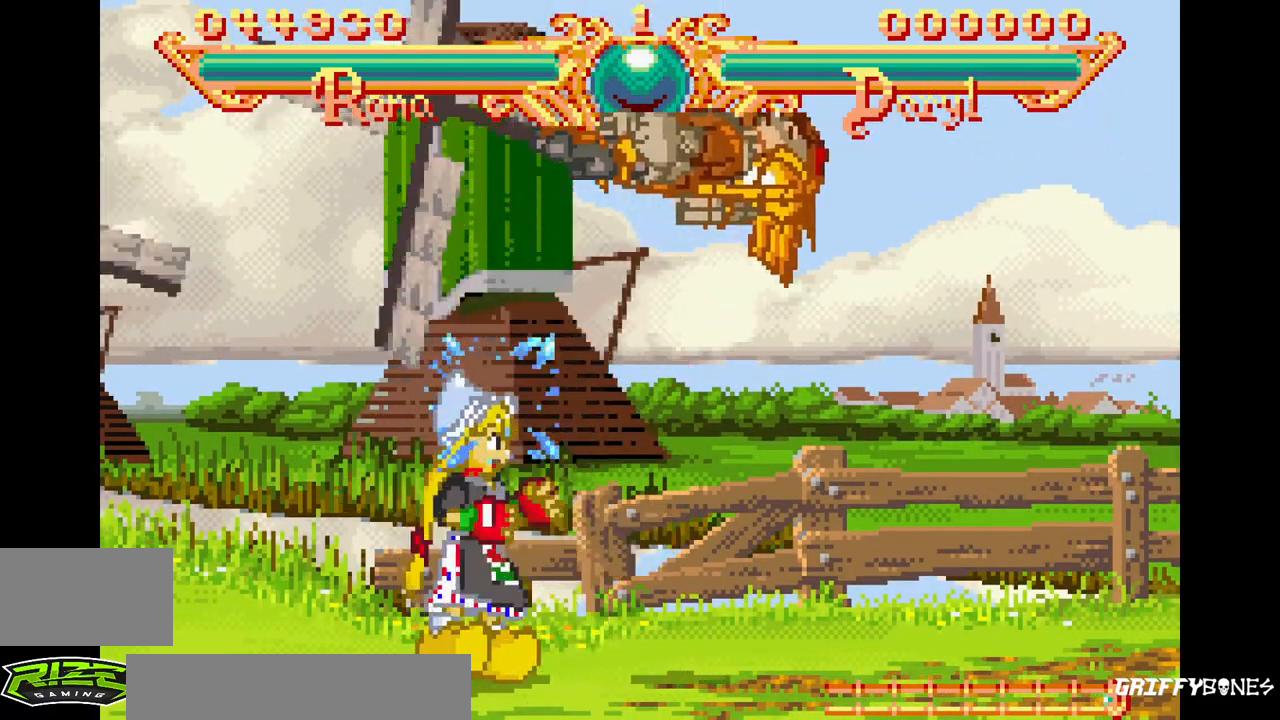
{"buttons": [], "events": [[67, "DPAD_RIGHT", "down"], [100, "SQUARE", "down"], [100, "TRIANGLE", "down"], [183, "DPAD_RIGHT", "up"], [233, "SQUARE", "up"], [233, "TRIANGLE", "up"]]}
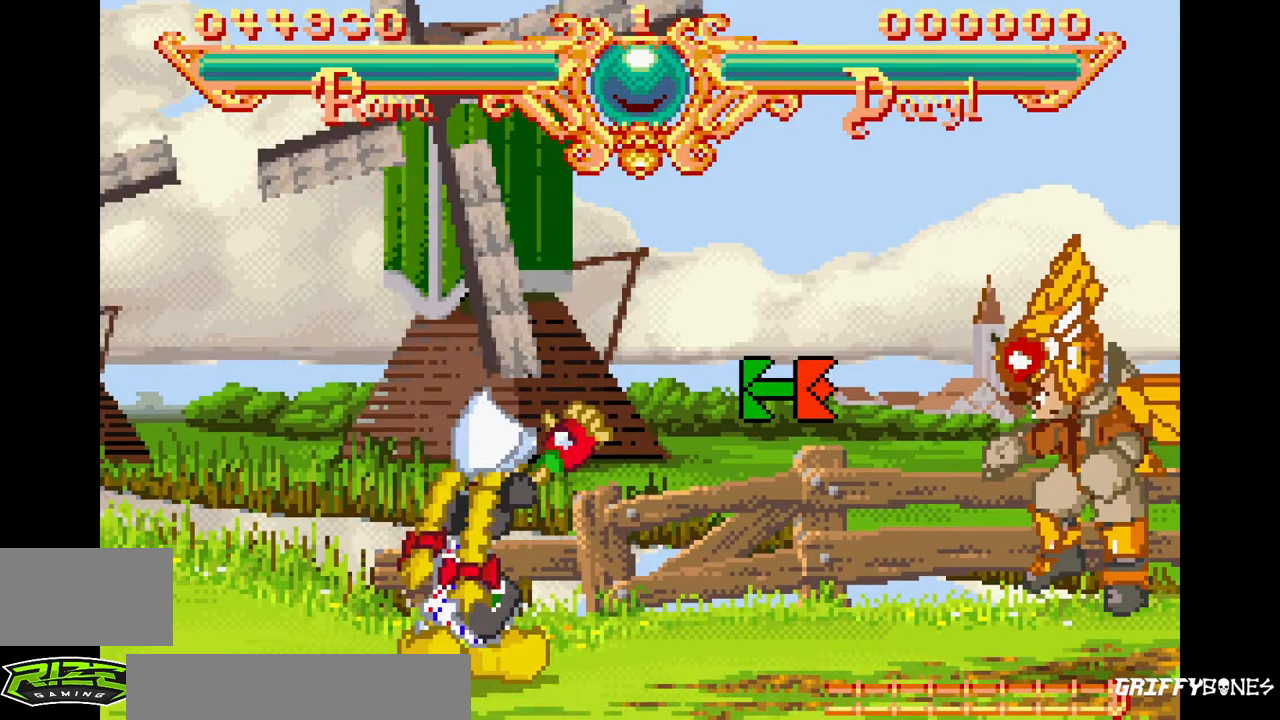
{"buttons": ["SQUARE", "TRIANGLE", "DPAD_RIGHT"], "events": [[383, "DPAD_RIGHT", "down"], [417, "SQUARE", "down"], [417, "TRIANGLE", "down"]]}
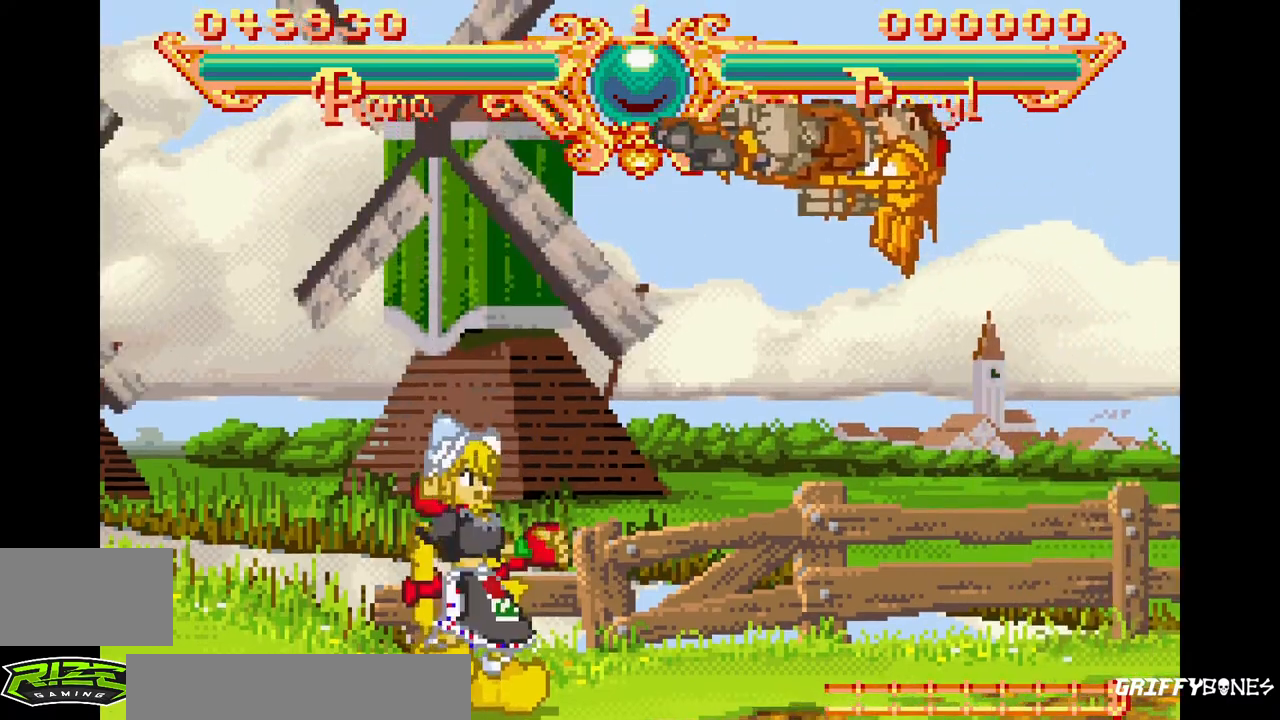
{"buttons": [], "events": [[17, "DPAD_RIGHT", "up"], [50, "SQUARE", "up"], [67, "TRIANGLE", "up"]]}
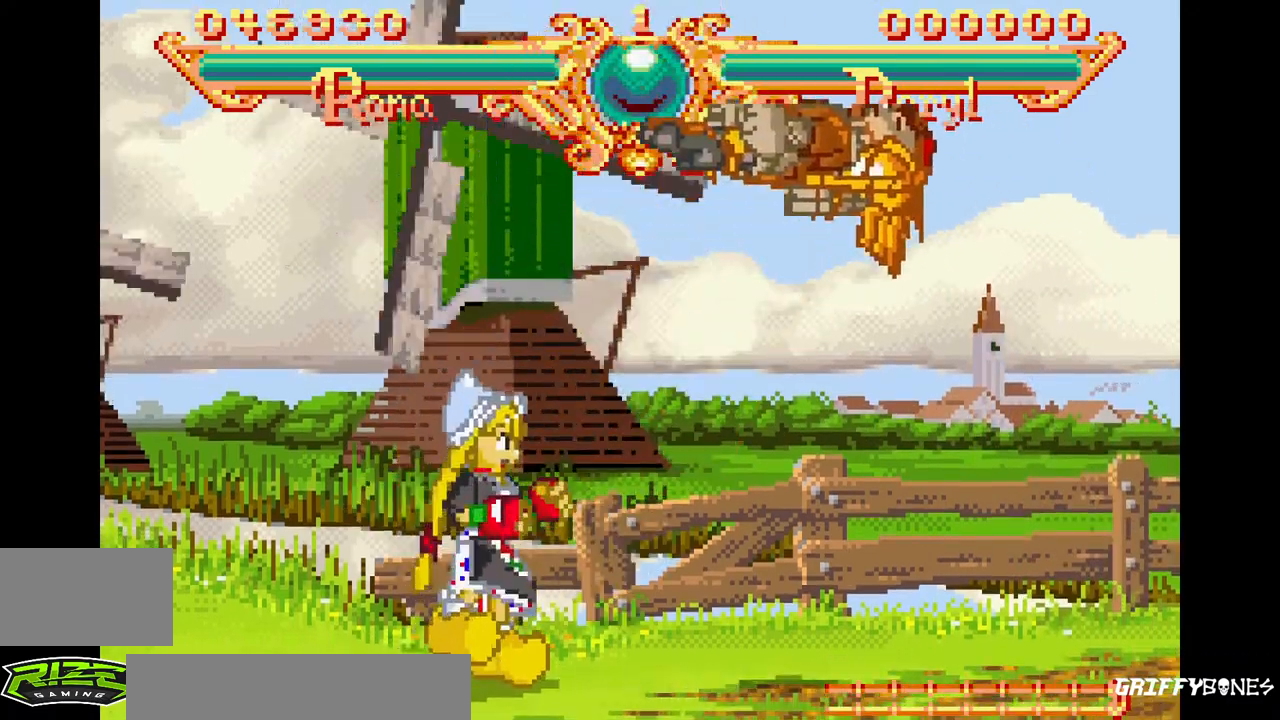
{"buttons": [], "events": [[17, "DPAD_RIGHT", "down"], [33, "SQUARE", "down"], [33, "TRIANGLE", "down"], [133, "DPAD_RIGHT", "up"], [167, "TRIANGLE", "up"], [183, "SQUARE", "up"]]}
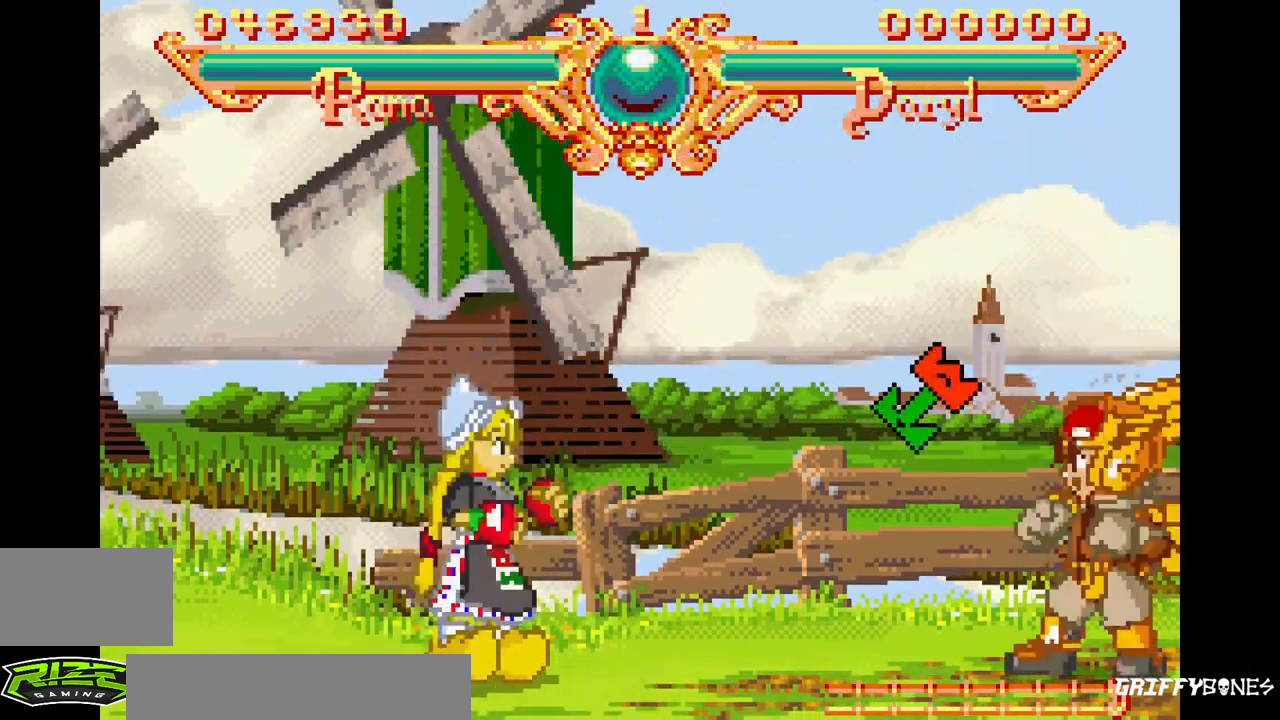
{"buttons": [], "events": [[200, "DPAD_RIGHT", "down"], [217, "SQUARE", "down"], [217, "TRIANGLE", "down"], [317, "DPAD_RIGHT", "up"], [367, "SQUARE", "up"], [367, "TRIANGLE", "up"]]}
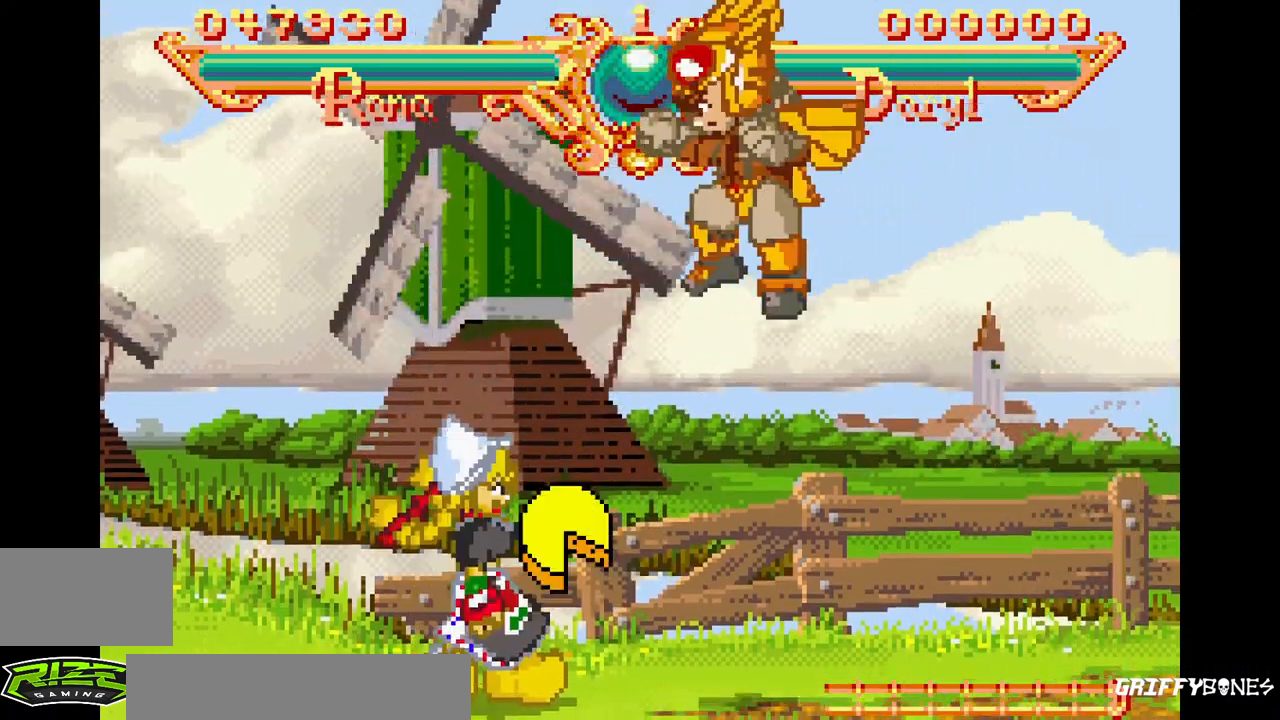
{"buttons": [], "events": [[350, "DPAD_RIGHT", "down"], [367, "SQUARE", "down"], [367, "TRIANGLE", "down"], [433, "DPAD_RIGHT", "up"], [500, "SQUARE", "up"], [500, "TRIANGLE", "up"]]}
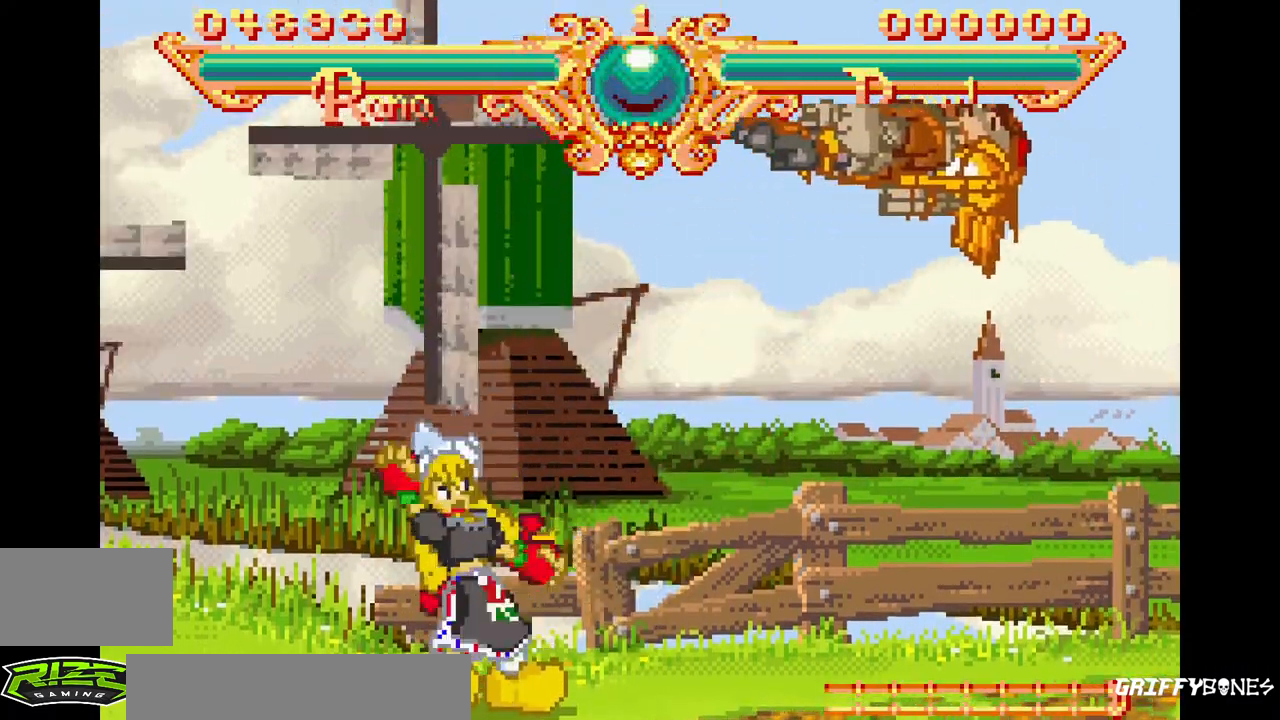
{"buttons": [], "events": []}
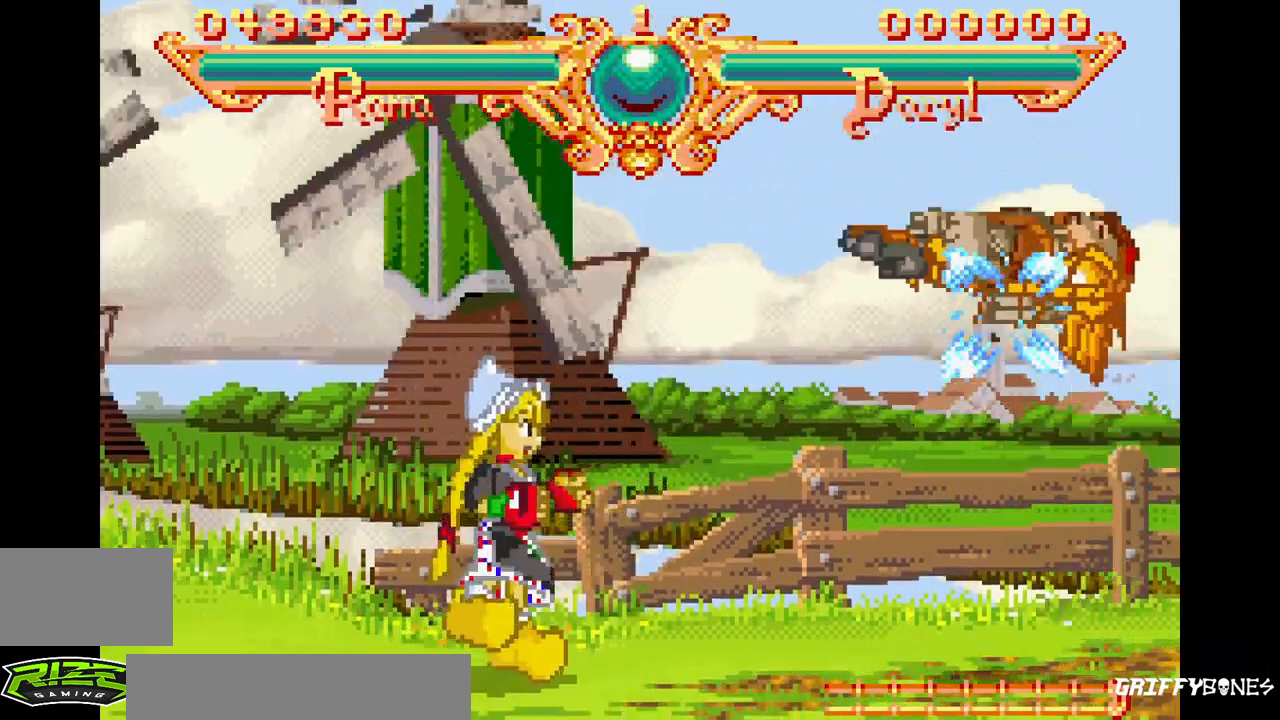
{"buttons": [], "events": [[33, "DPAD_RIGHT", "down"], [67, "SQUARE", "down"], [83, "TRIANGLE", "down"], [133, "DPAD_RIGHT", "up"], [200, "SQUARE", "up"], [200, "TRIANGLE", "up"]]}
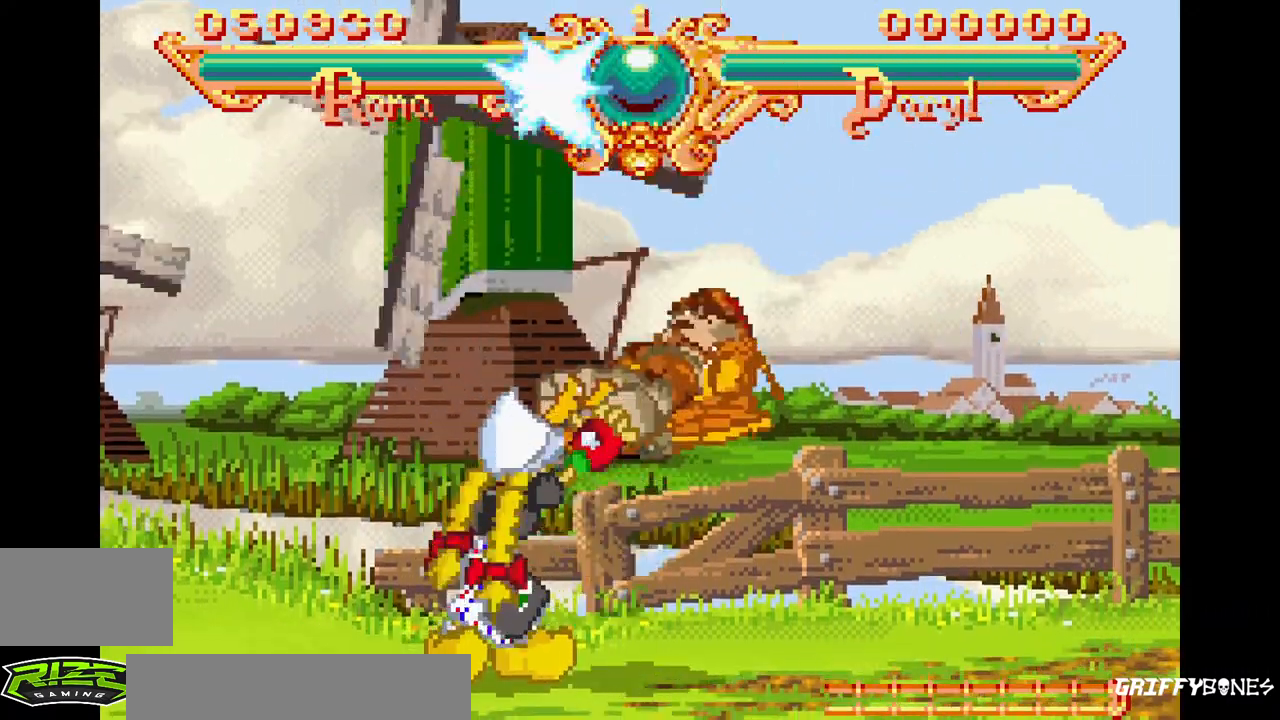
{"buttons": [], "events": [[217, "DPAD_RIGHT", "down"], [233, "SQUARE", "down"], [233, "TRIANGLE", "down"], [300, "DPAD_RIGHT", "up"], [350, "SQUARE", "up"], [350, "TRIANGLE", "up"]]}
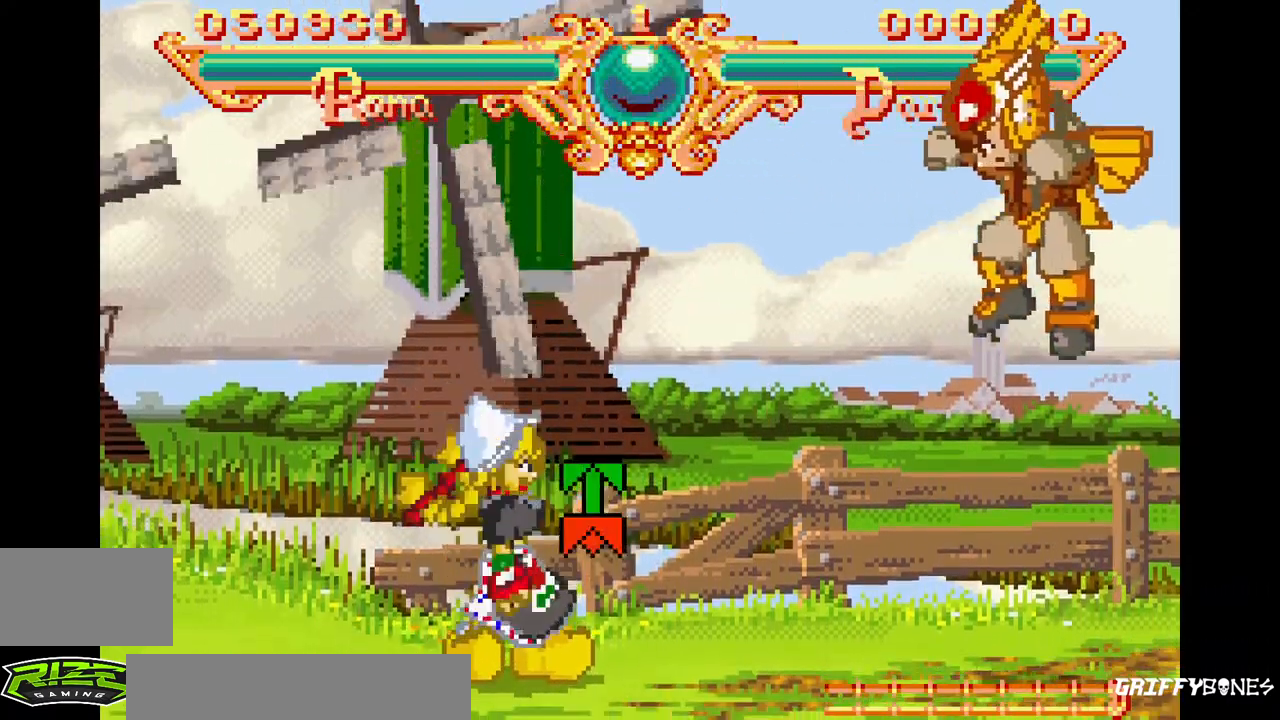
{"buttons": ["SQUARE", "TRIANGLE"], "events": [[383, "DPAD_RIGHT", "down"], [433, "SQUARE", "down"], [433, "TRIANGLE", "down"], [467, "DPAD_RIGHT", "up"]]}
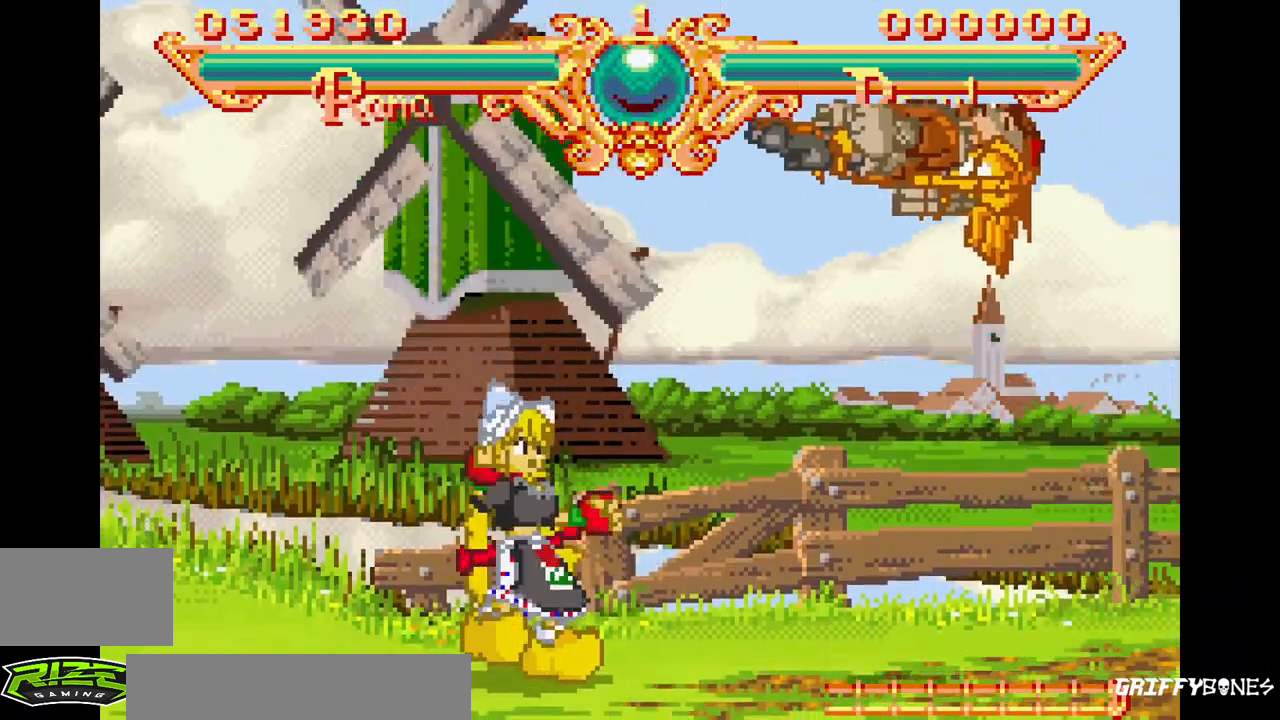
{"buttons": [], "events": [[33, "TRIANGLE", "up"], [50, "SQUARE", "up"]]}
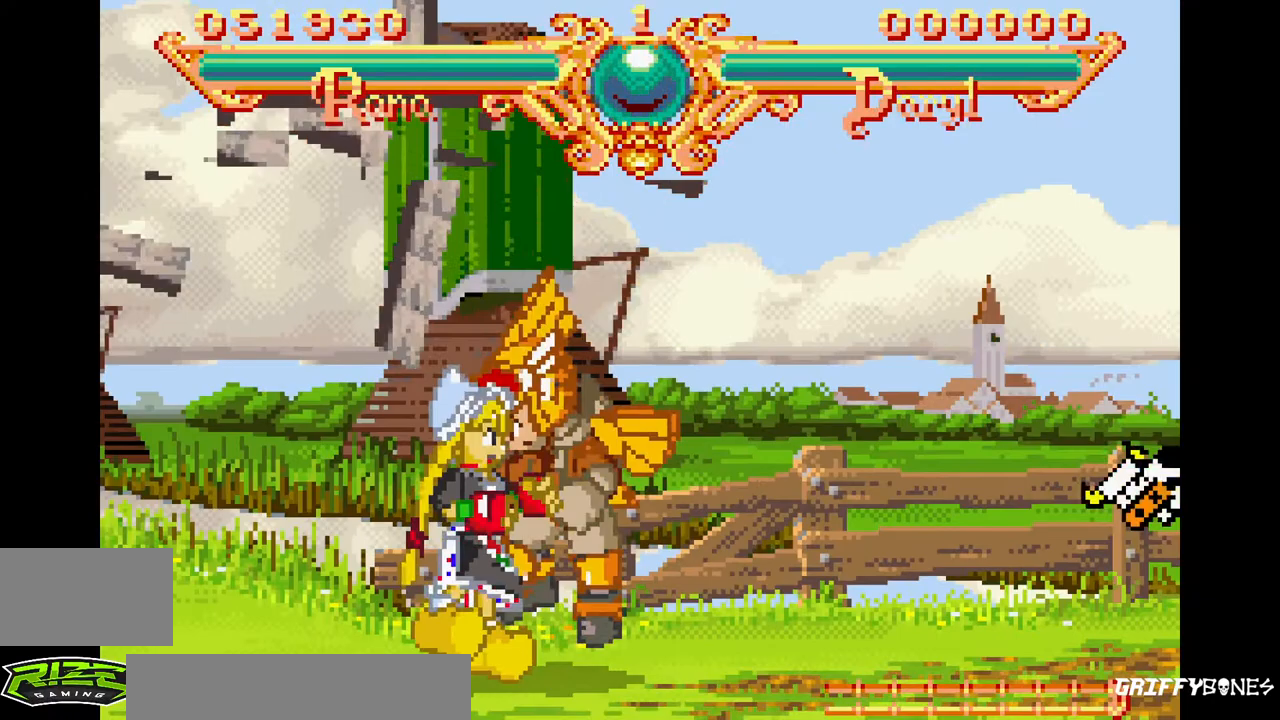
{"buttons": [], "events": [[333, "DPAD_RIGHT", "down"], [383, "SQUARE", "down"], [383, "TRIANGLE", "down"], [433, "DPAD_RIGHT", "up"], [483, "SQUARE", "up"], [483, "TRIANGLE", "up"]]}
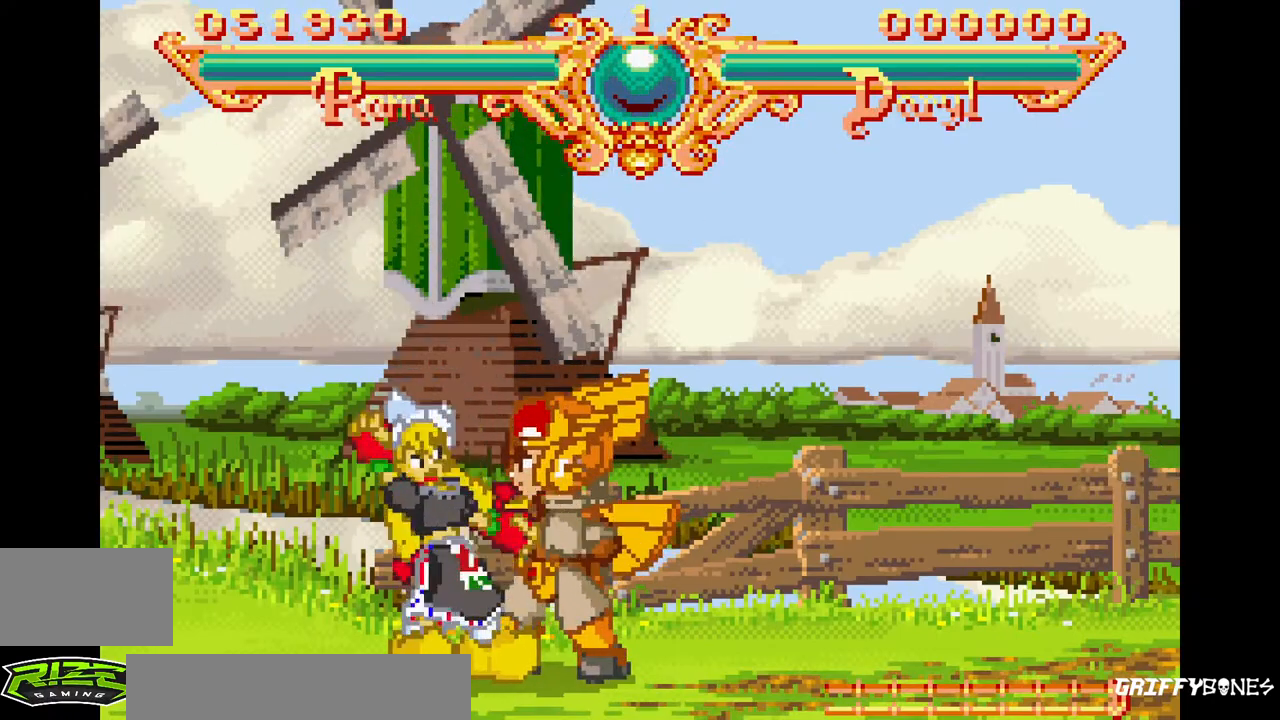
{"buttons": [], "events": []}